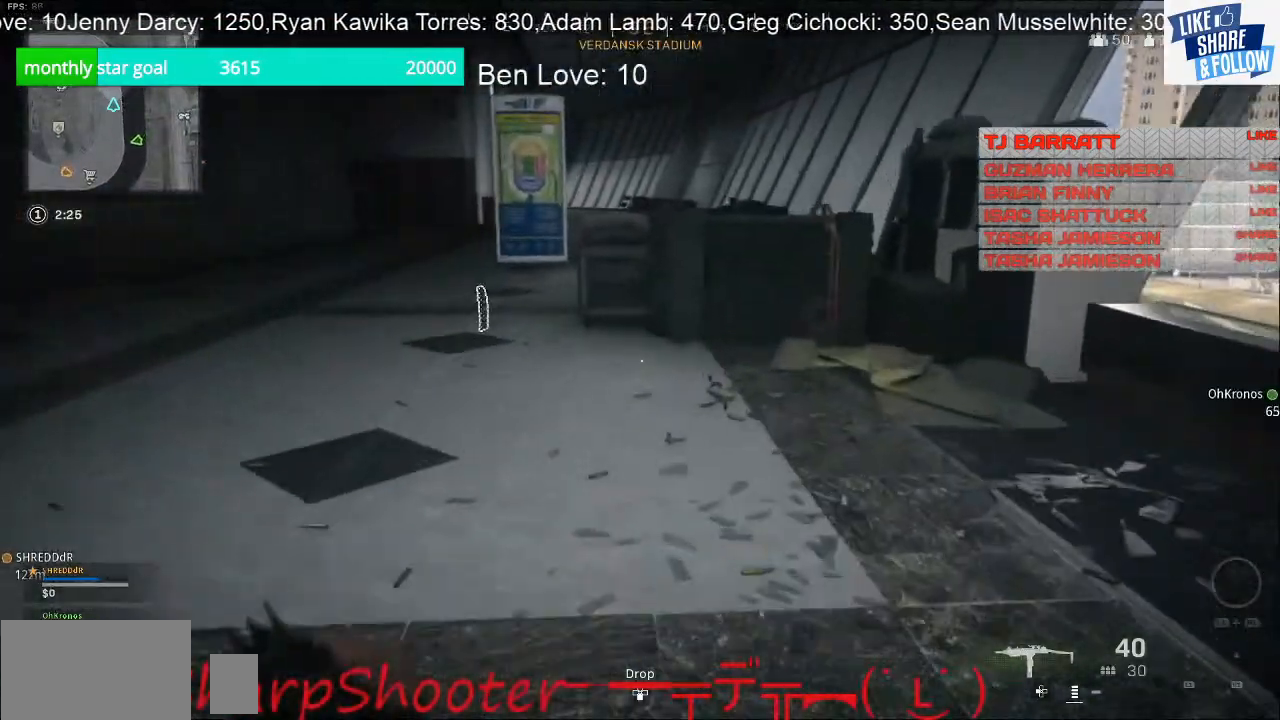
Gameplay with a controller (PlayStation layout); each line is a JSON object with the inputs held at the frame after it. "events" lists button and stick changes between this image and that frame as [ms after this image, input, new state], when the widget could be followed in between. Not read: L3.
{"buttons": [], "left_stick": "up", "right_stick": "center", "events": [[67, "R3", "down"], [200, "R3", "up"], [200, "right_stick", "left"], [300, "right_stick", "center"], [433, "CROSS", "down"], [500, "CROSS", "up"]]}
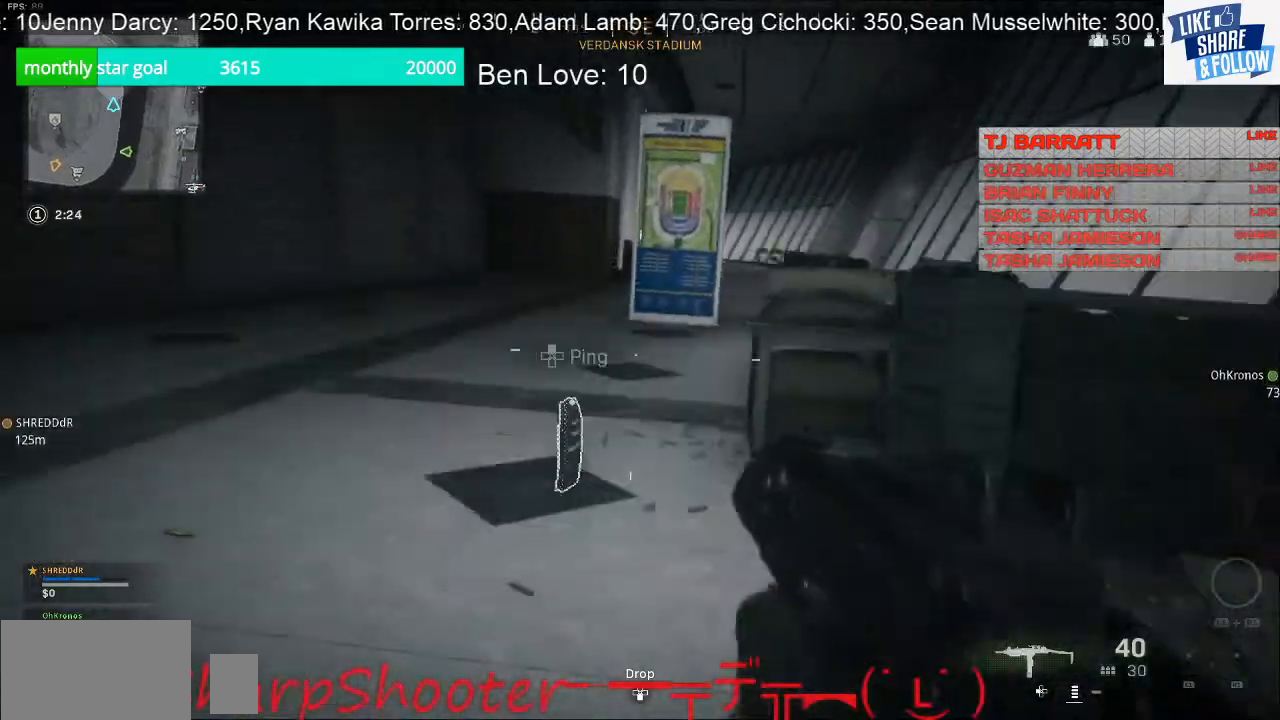
{"buttons": [], "left_stick": "up", "right_stick": "left", "events": [[133, "left_stick", "left"], [267, "left_stick", "up-left"], [433, "right_stick", "left"], [467, "left_stick", "up"]]}
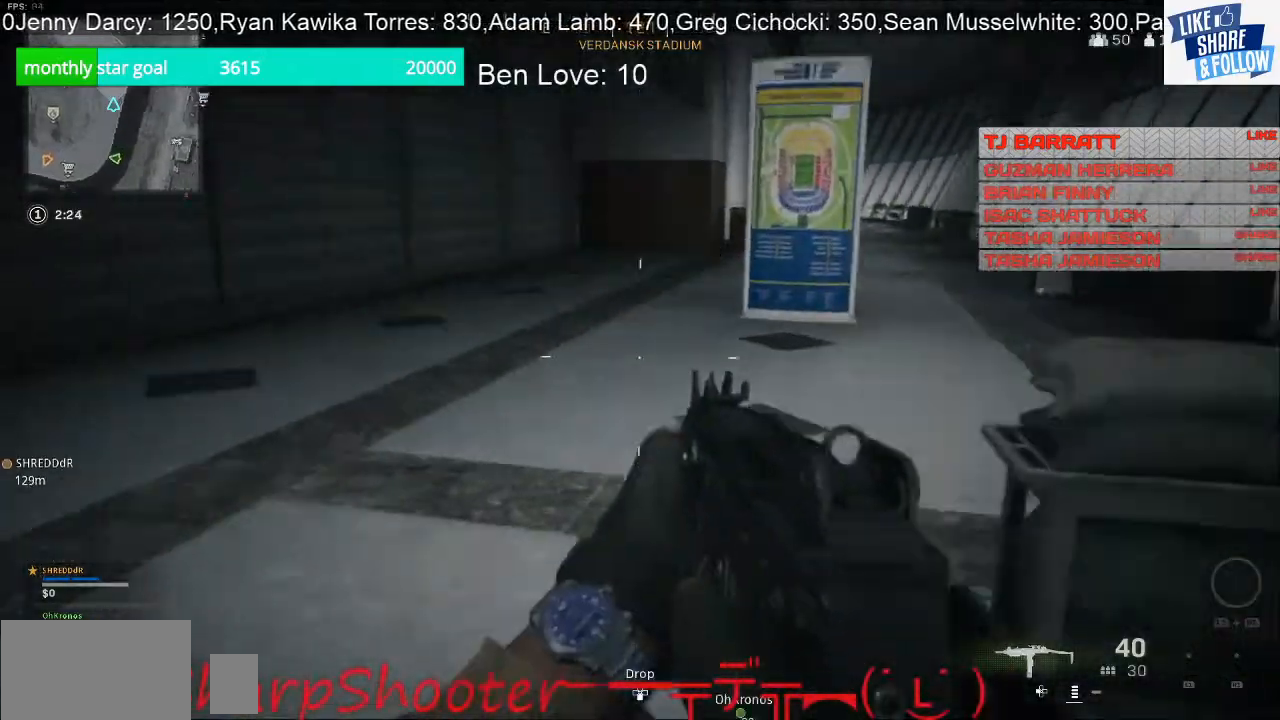
{"buttons": [], "left_stick": "up-right", "right_stick": "left", "events": [[133, "left_stick", "right"], [333, "right_stick", "center"], [367, "left_stick", "up-right"], [433, "right_stick", "left"]]}
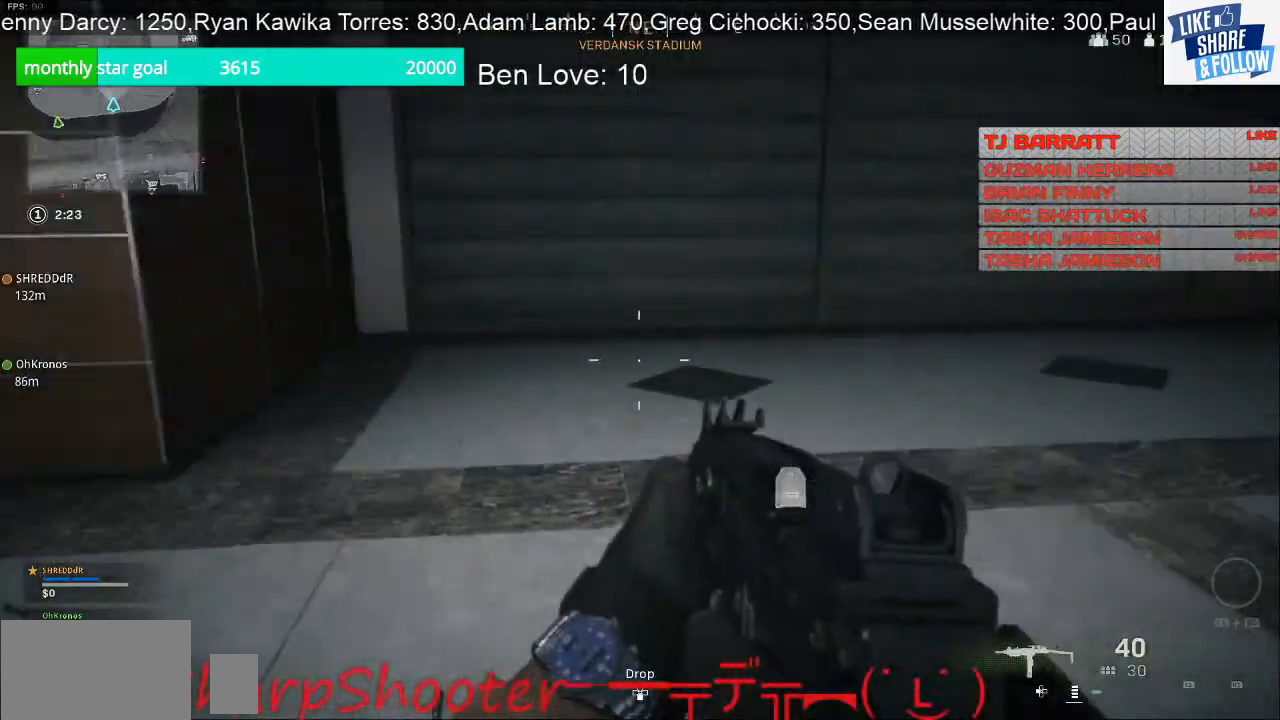
{"buttons": [], "left_stick": "down-right", "right_stick": "left", "events": [[167, "right_stick", "center"], [267, "right_stick", "left"], [433, "left_stick", "down-right"]]}
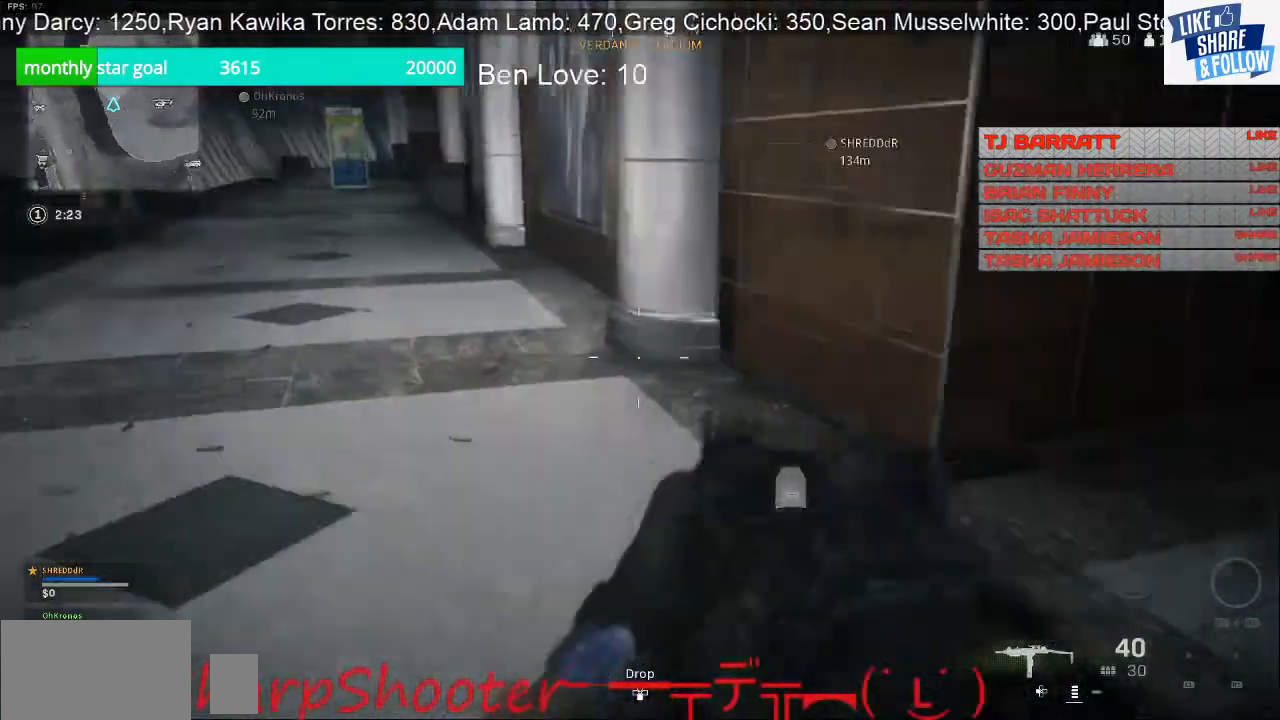
{"buttons": [], "left_stick": "left", "right_stick": "left", "events": [[133, "right_stick", "center"], [200, "right_stick", "left"], [433, "left_stick", "left"]]}
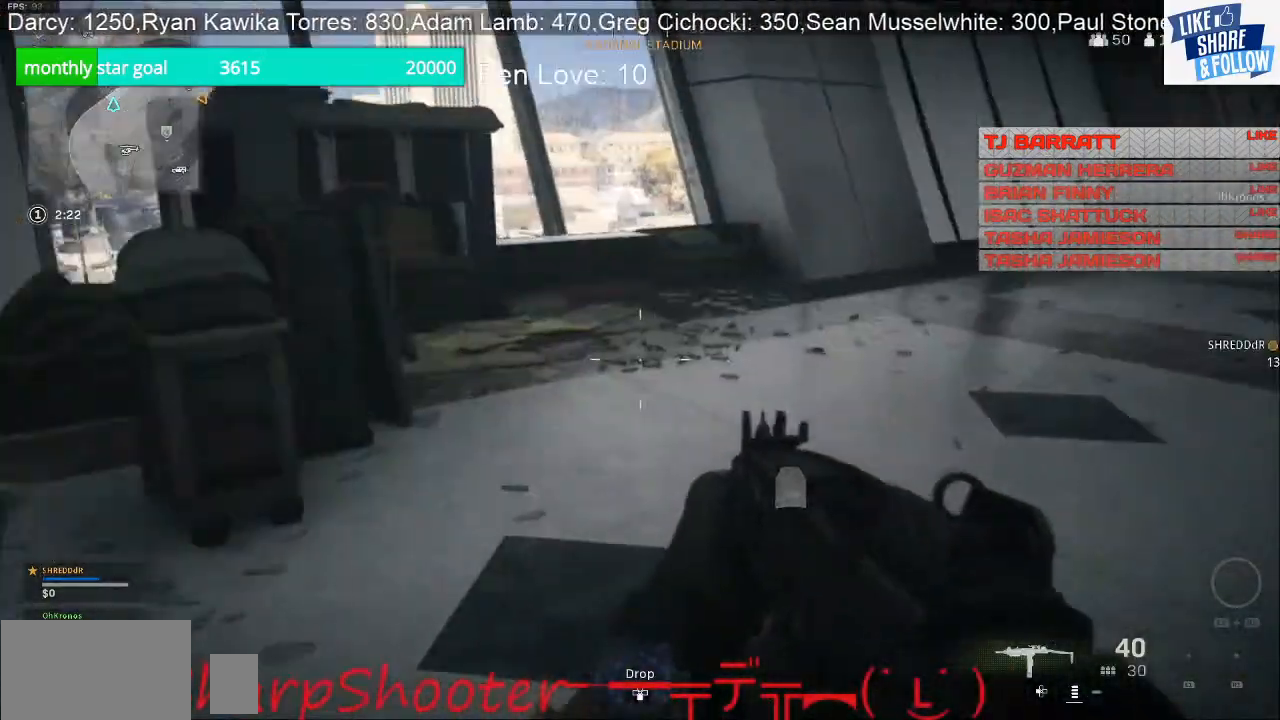
{"buttons": [], "left_stick": "up-left", "right_stick": "center", "events": [[300, "right_stick", "center"], [400, "left_stick", "up-left"]]}
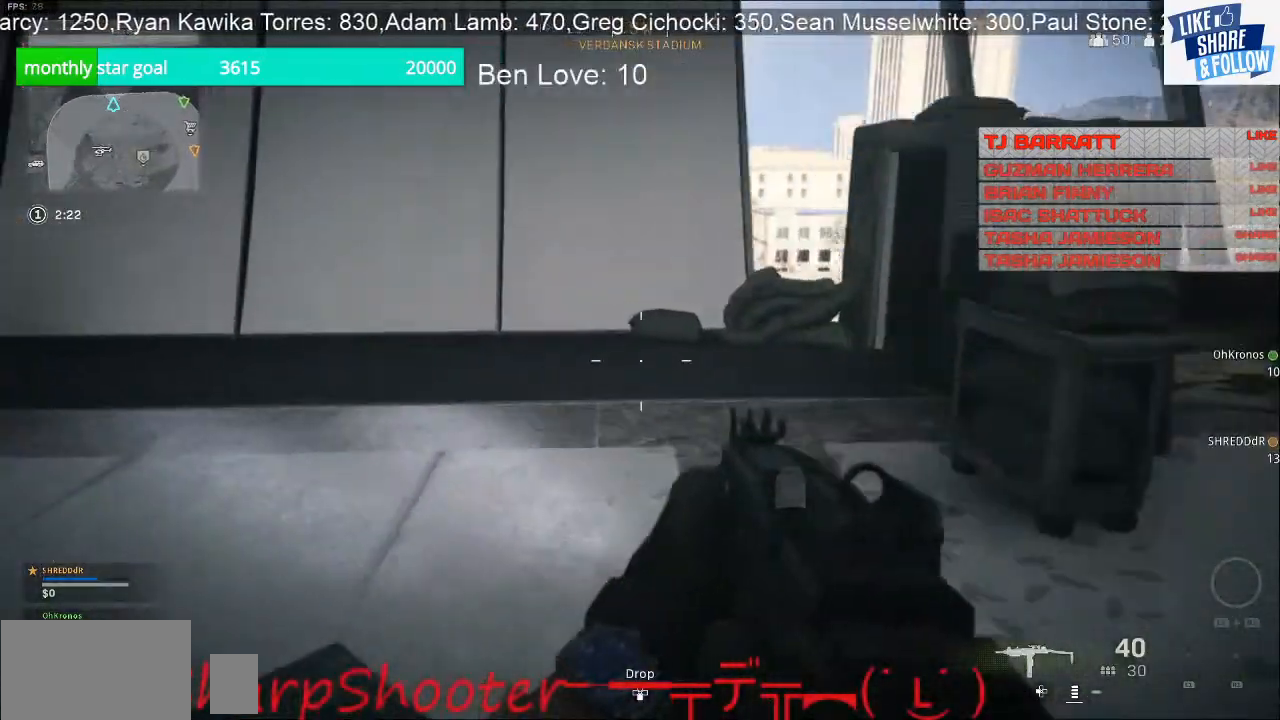
{"buttons": [], "left_stick": "up", "right_stick": "left", "events": [[67, "right_stick", "left"], [167, "left_stick", "up"]]}
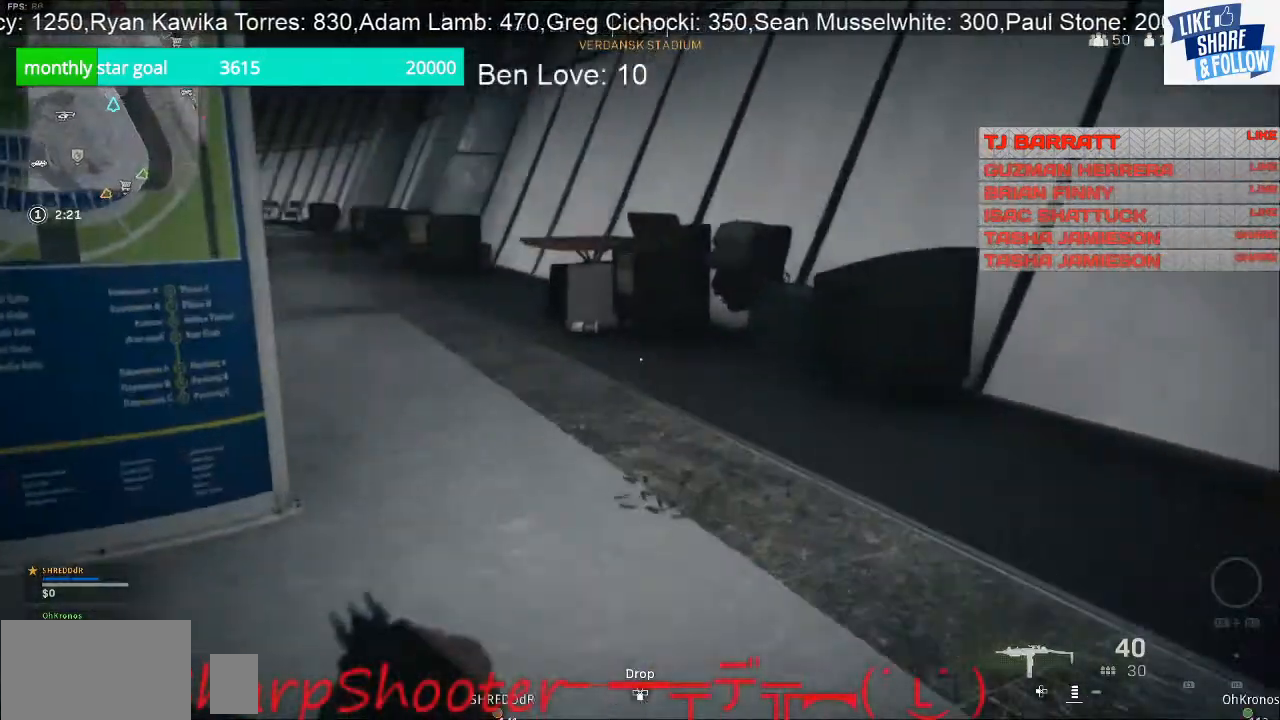
{"buttons": [], "left_stick": "up", "right_stick": "left", "events": [[133, "right_stick", "center"], [433, "right_stick", "left"]]}
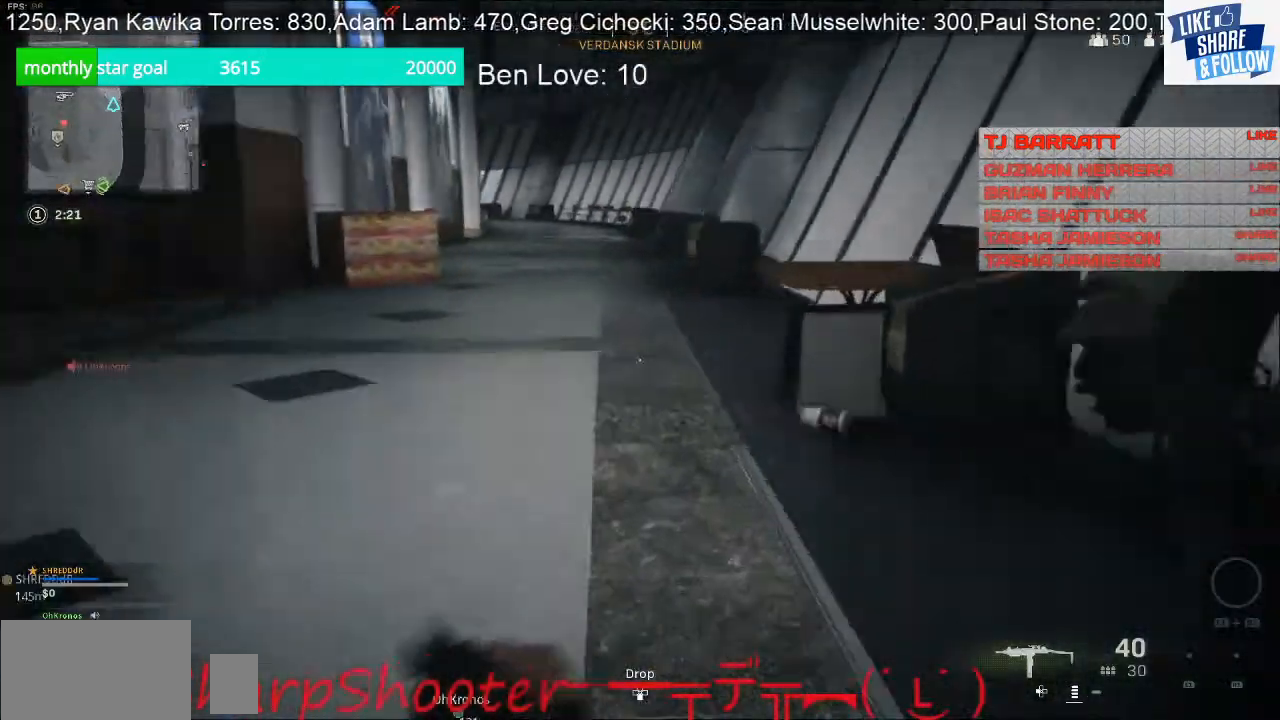
{"buttons": [], "left_stick": "up-right", "right_stick": "left", "events": [[167, "left_stick", "up-right"]]}
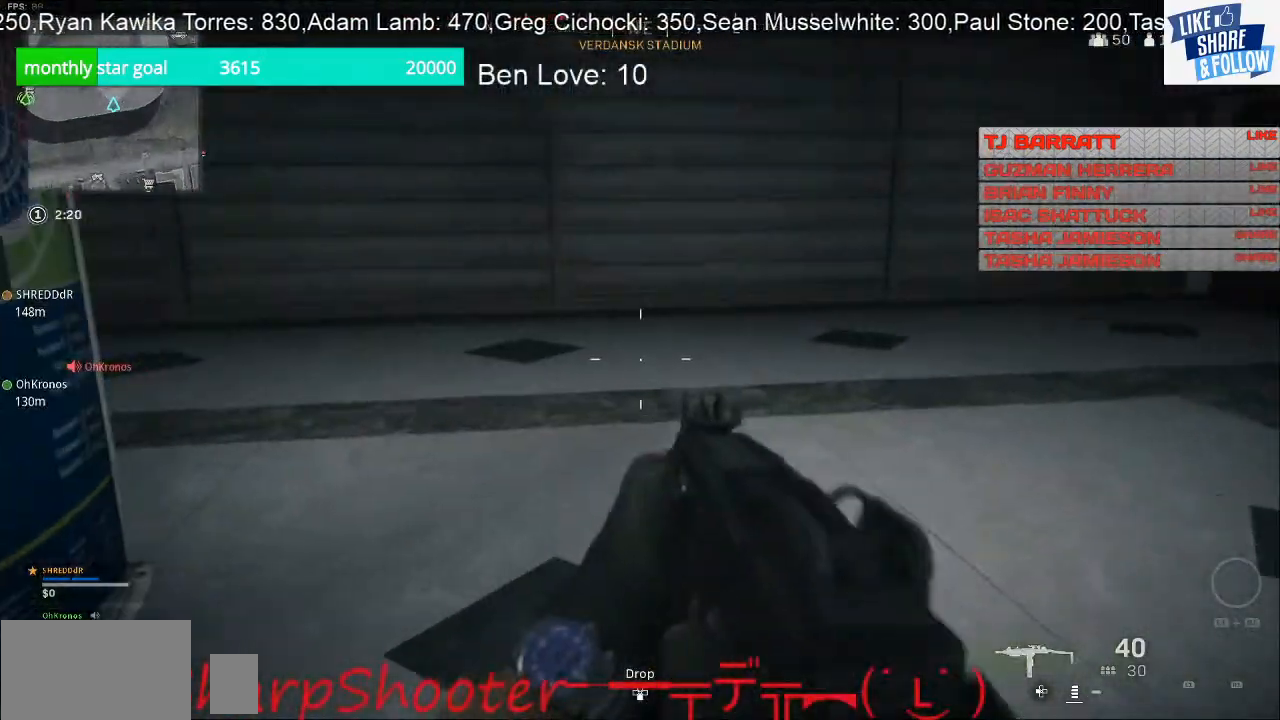
{"buttons": [], "left_stick": "up", "right_stick": "center", "events": [[167, "right_stick", "up-right"], [233, "left_stick", "up"], [433, "right_stick", "center"]]}
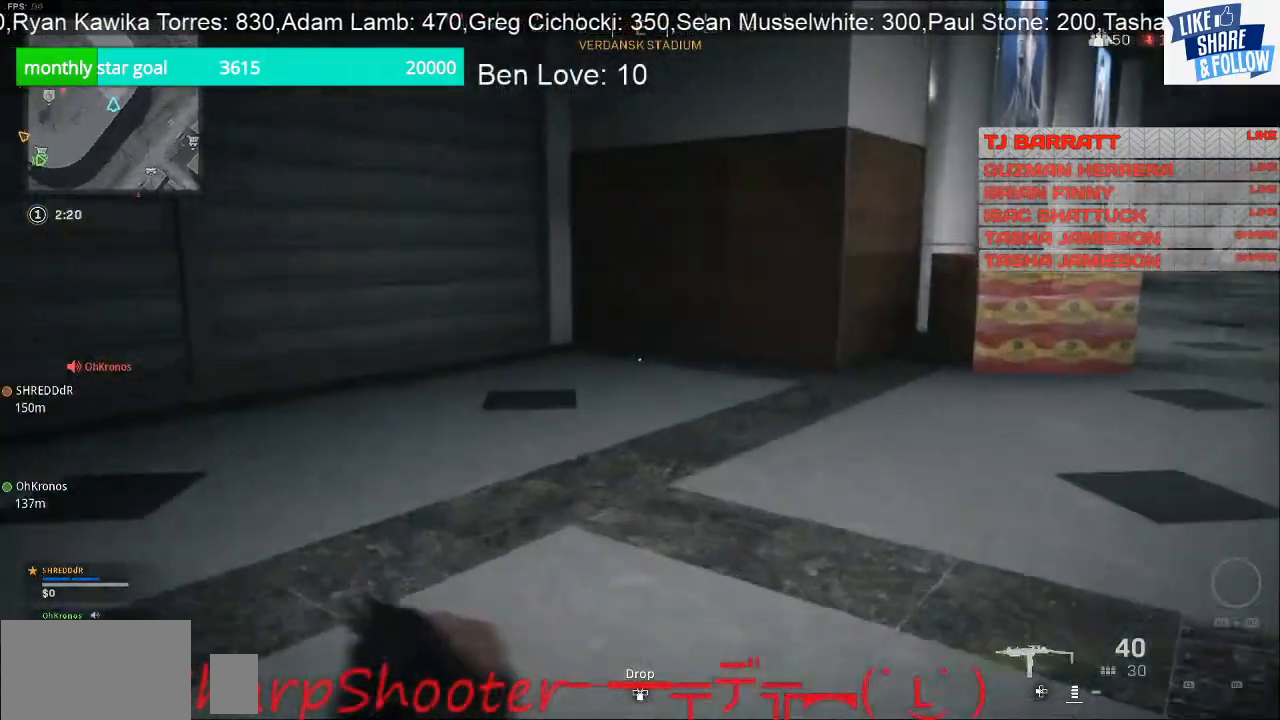
{"buttons": [], "left_stick": "up", "right_stick": "center", "events": [[167, "right_stick", "right"], [367, "right_stick", "center"]]}
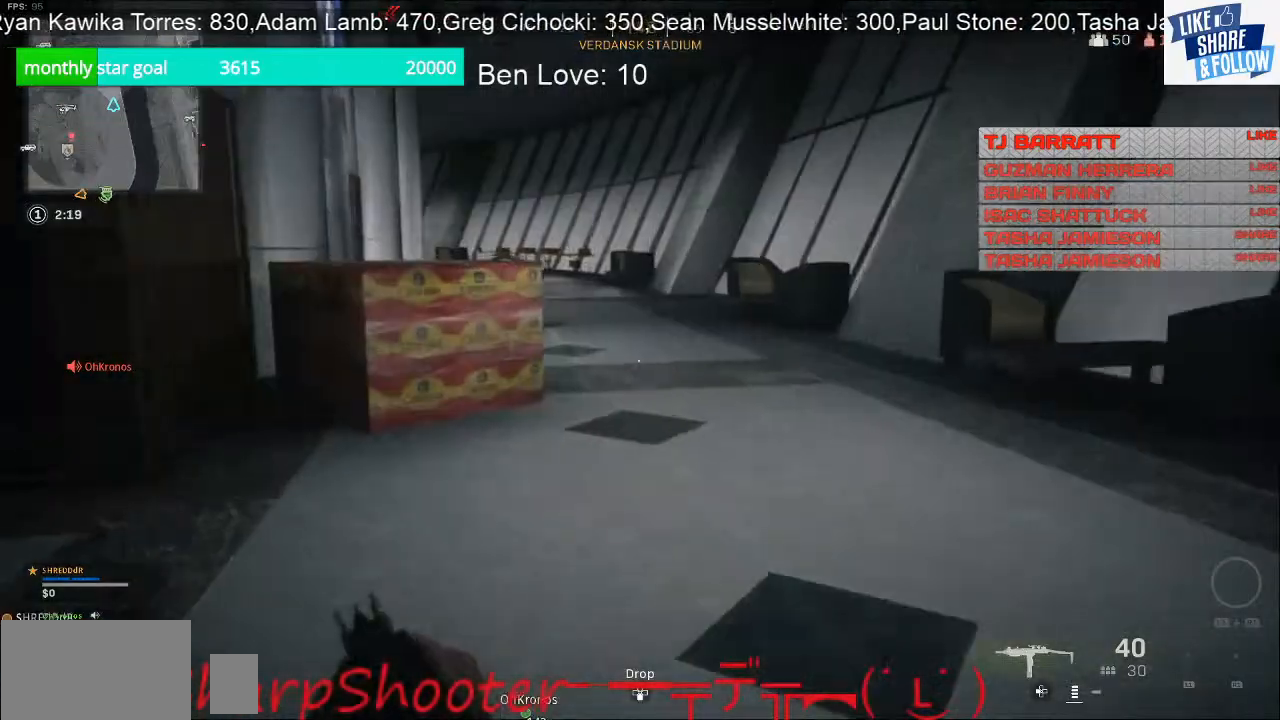
{"buttons": [], "left_stick": "up", "right_stick": "center", "events": [[67, "right_stick", "right"], [267, "right_stick", "center"]]}
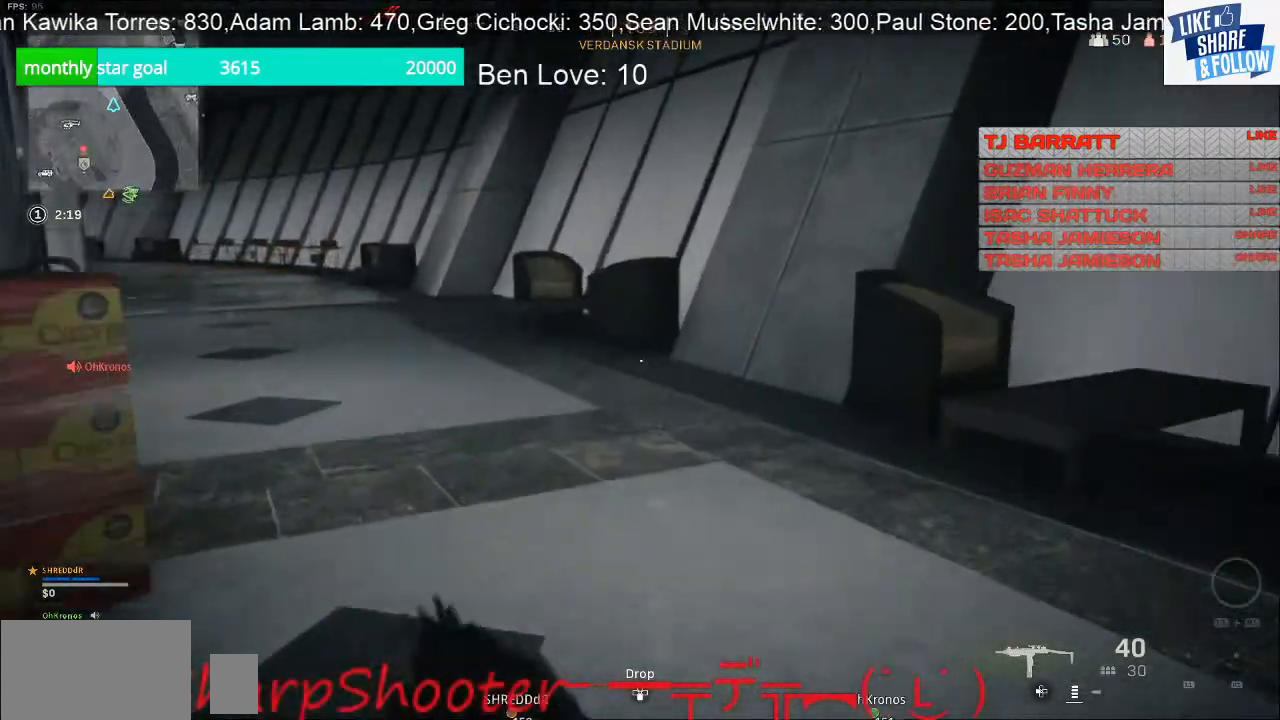
{"buttons": [], "left_stick": "up-right", "right_stick": "left", "events": [[300, "right_stick", "left"], [467, "left_stick", "up-right"]]}
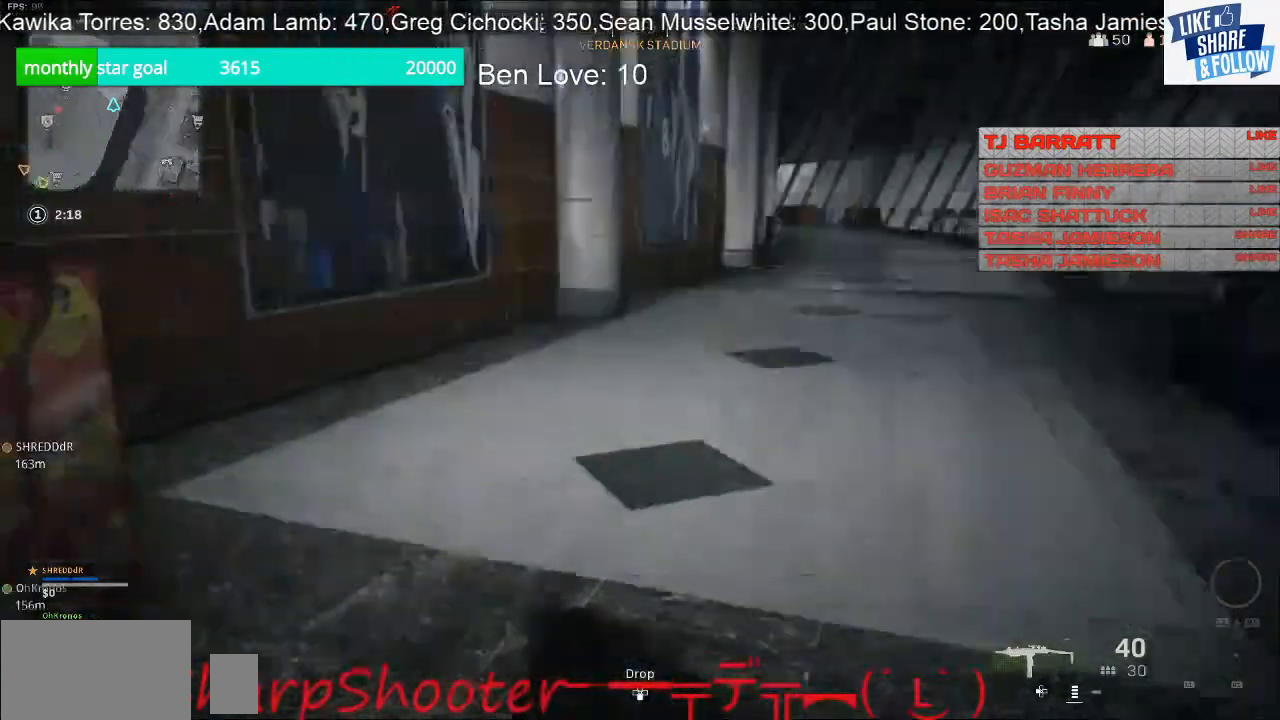
{"buttons": [], "left_stick": "right", "right_stick": "center", "events": [[133, "left_stick", "right"], [233, "right_stick", "center"]]}
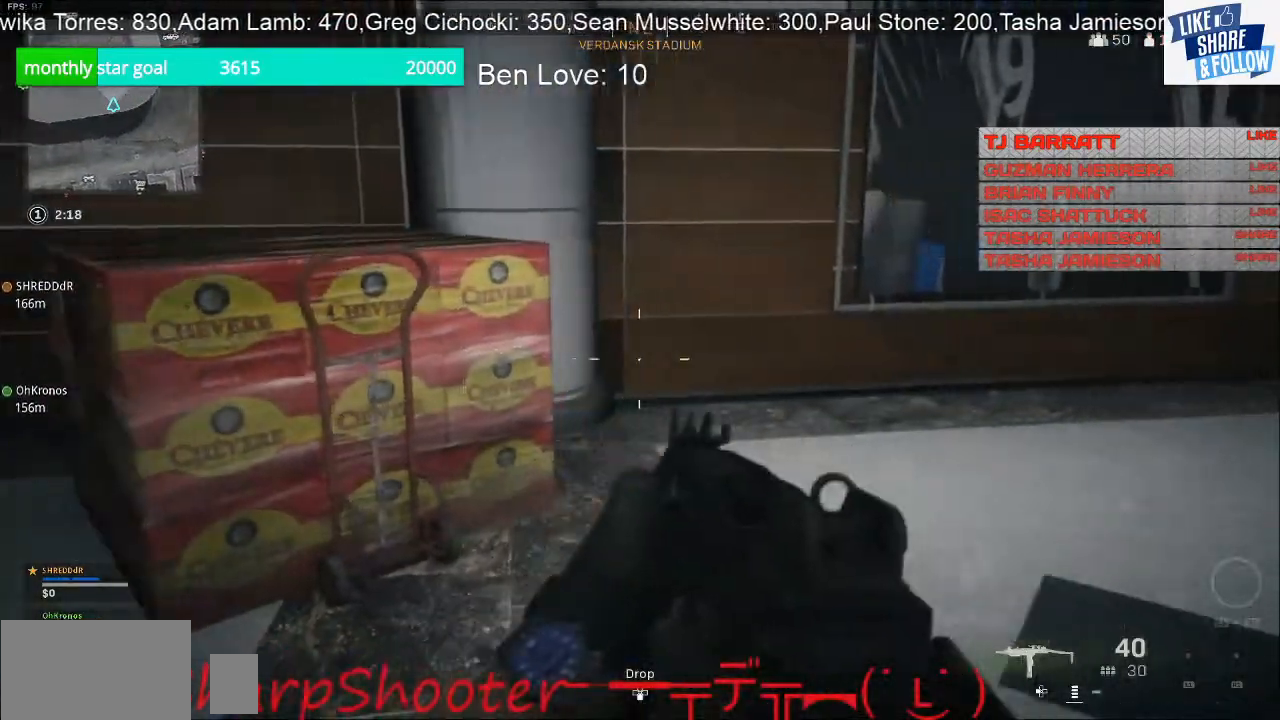
{"buttons": [], "left_stick": "up-right", "right_stick": "right", "events": [[300, "left_stick", "up-right"], [300, "right_stick", "right"]]}
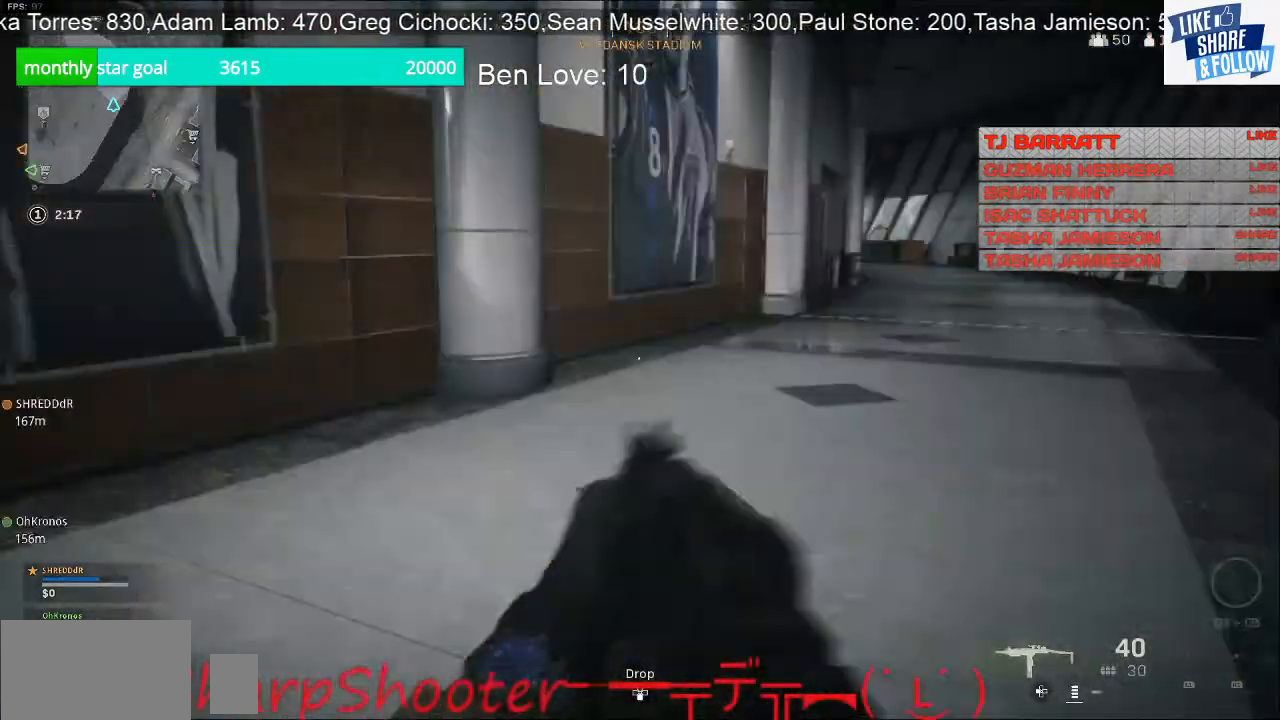
{"buttons": [], "left_stick": "up", "right_stick": "right", "events": [[33, "right_stick", "center"], [67, "left_stick", "up"], [267, "right_stick", "right"]]}
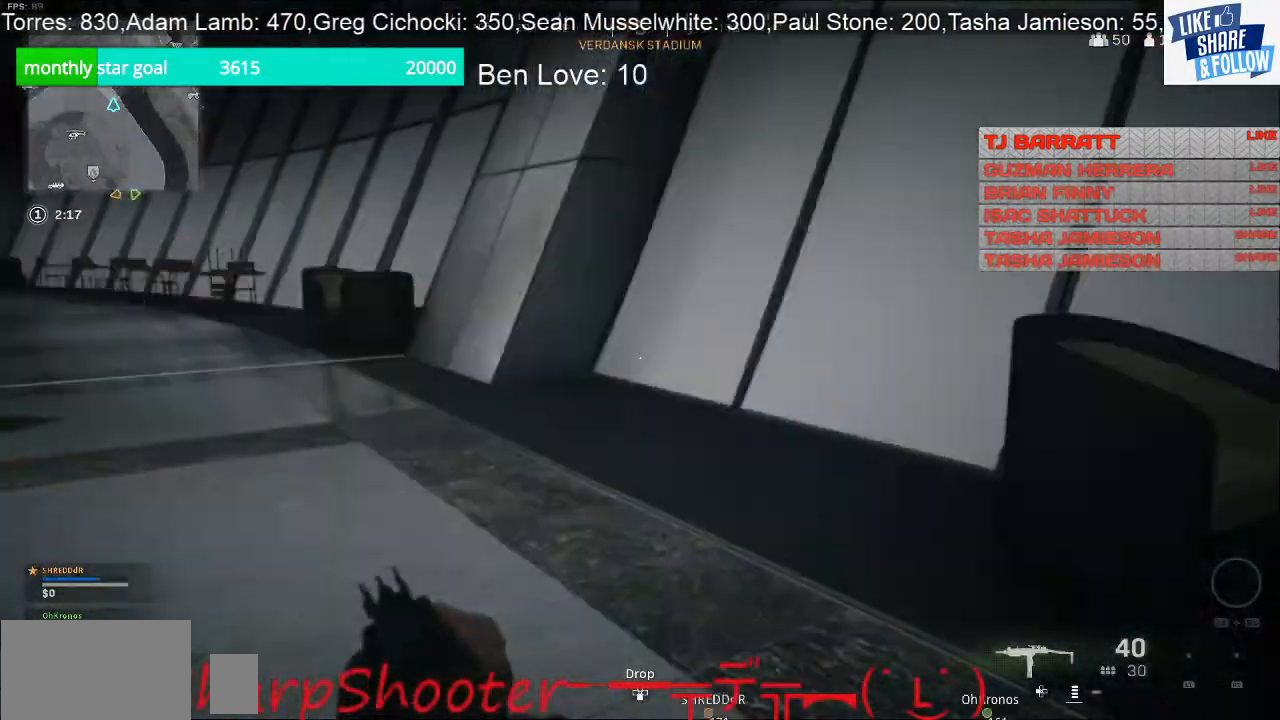
{"buttons": [], "left_stick": "up", "right_stick": "left", "events": [[67, "right_stick", "center"], [333, "right_stick", "left"]]}
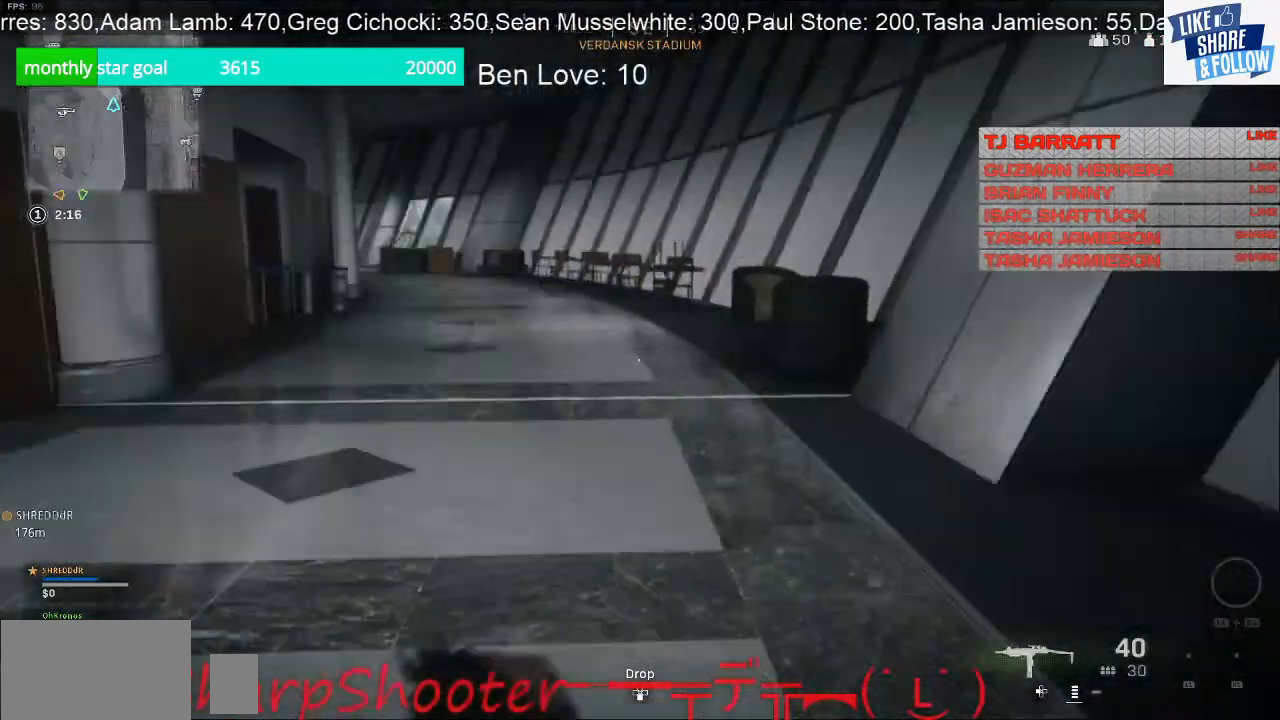
{"buttons": [], "left_stick": "up", "right_stick": "left", "events": [[100, "right_stick", "center"], [433, "right_stick", "left"]]}
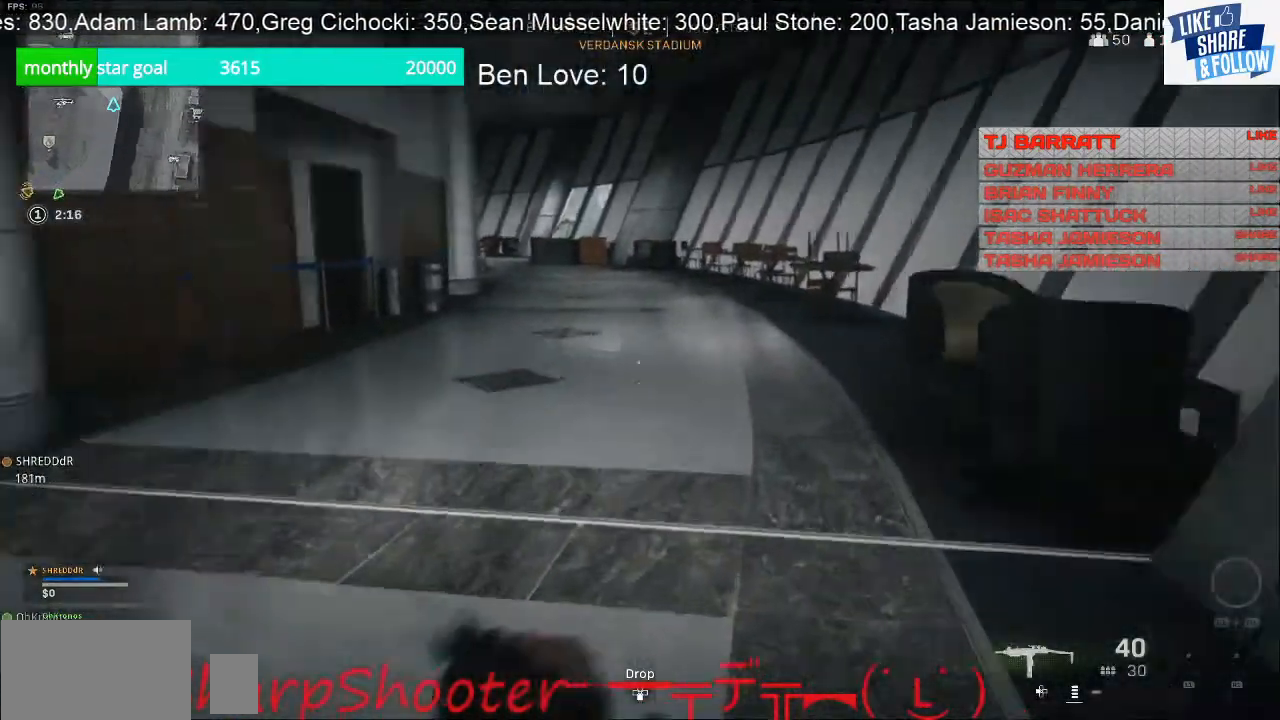
{"buttons": [], "left_stick": "up-right", "right_stick": "left", "events": [[400, "left_stick", "up-right"]]}
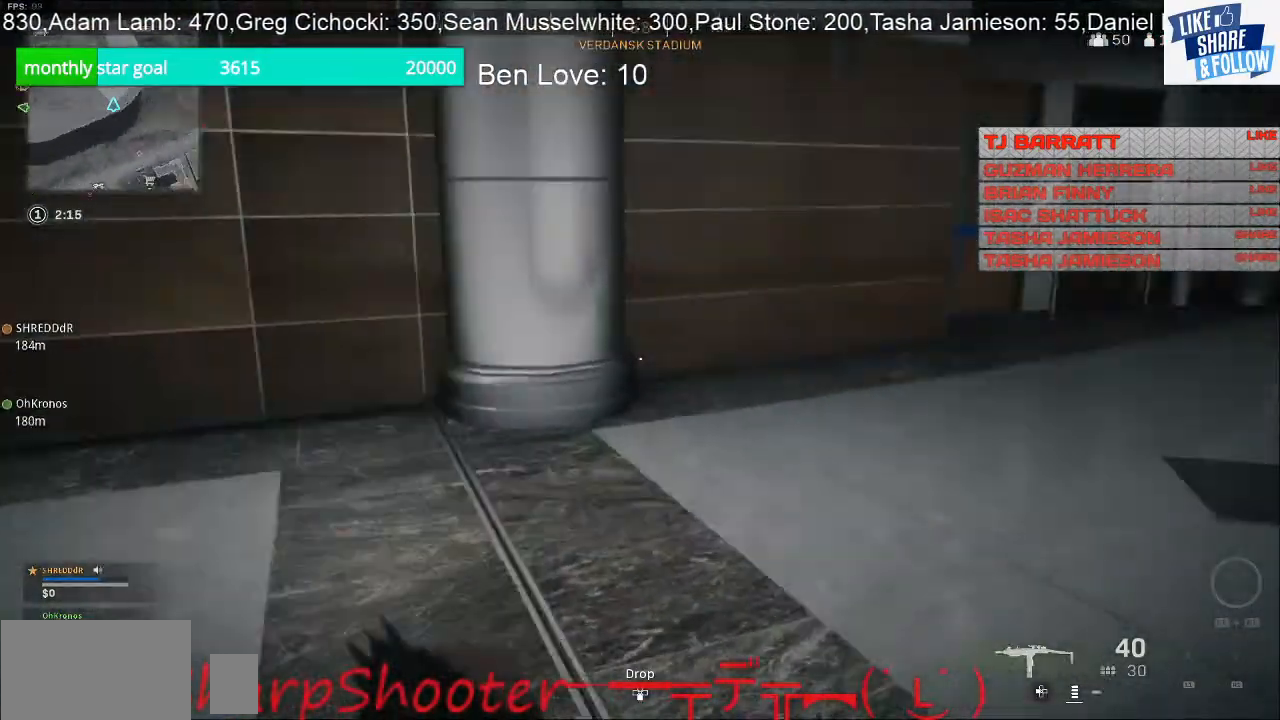
{"buttons": [], "left_stick": "down-right", "right_stick": "center", "events": [[67, "left_stick", "right"], [267, "left_stick", "down-right"], [267, "right_stick", "center"]]}
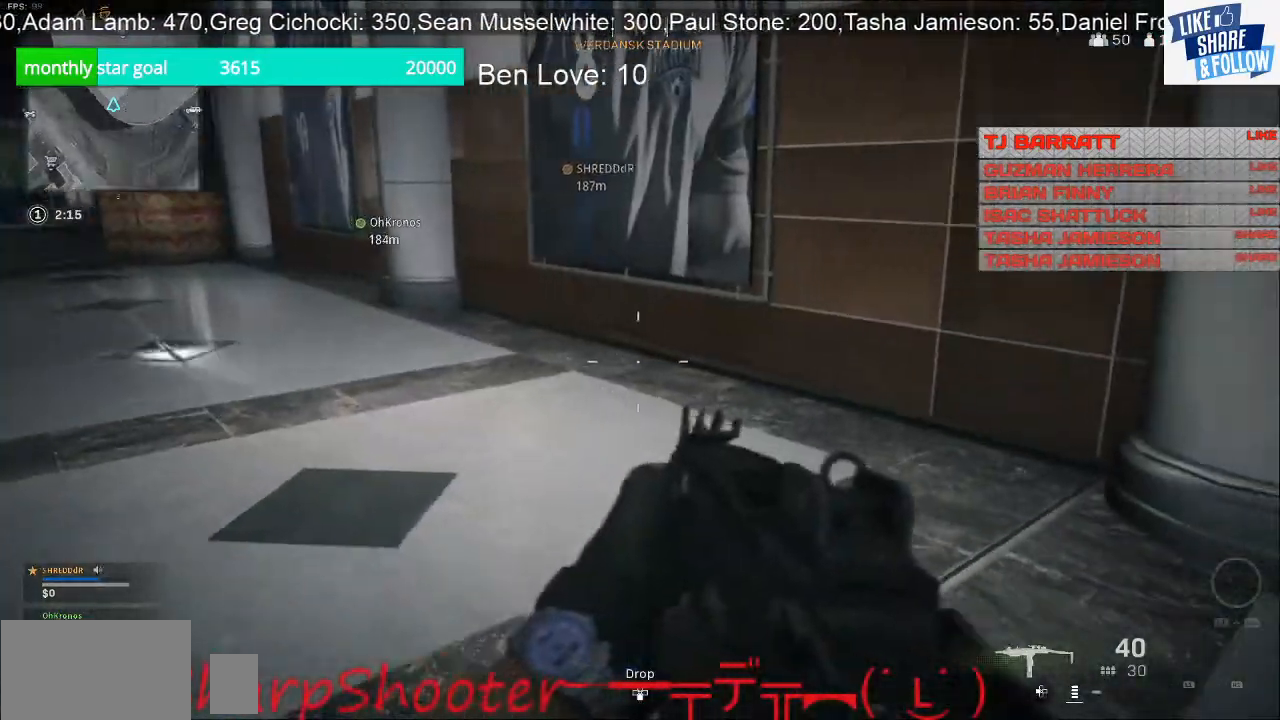
{"buttons": [], "left_stick": "down-right", "right_stick": "left", "events": [[33, "right_stick", "left"]]}
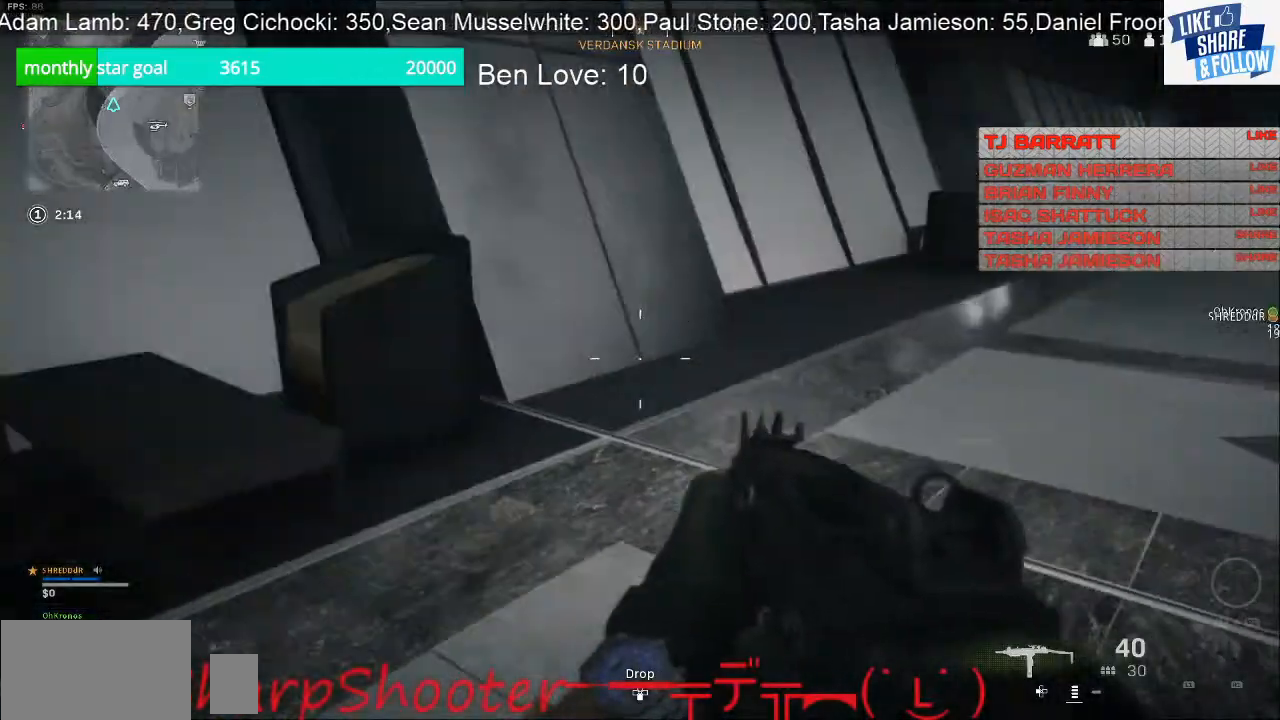
{"buttons": [], "left_stick": "left", "right_stick": "left", "events": [[167, "left_stick", "down-left"], [300, "left_stick", "left"]]}
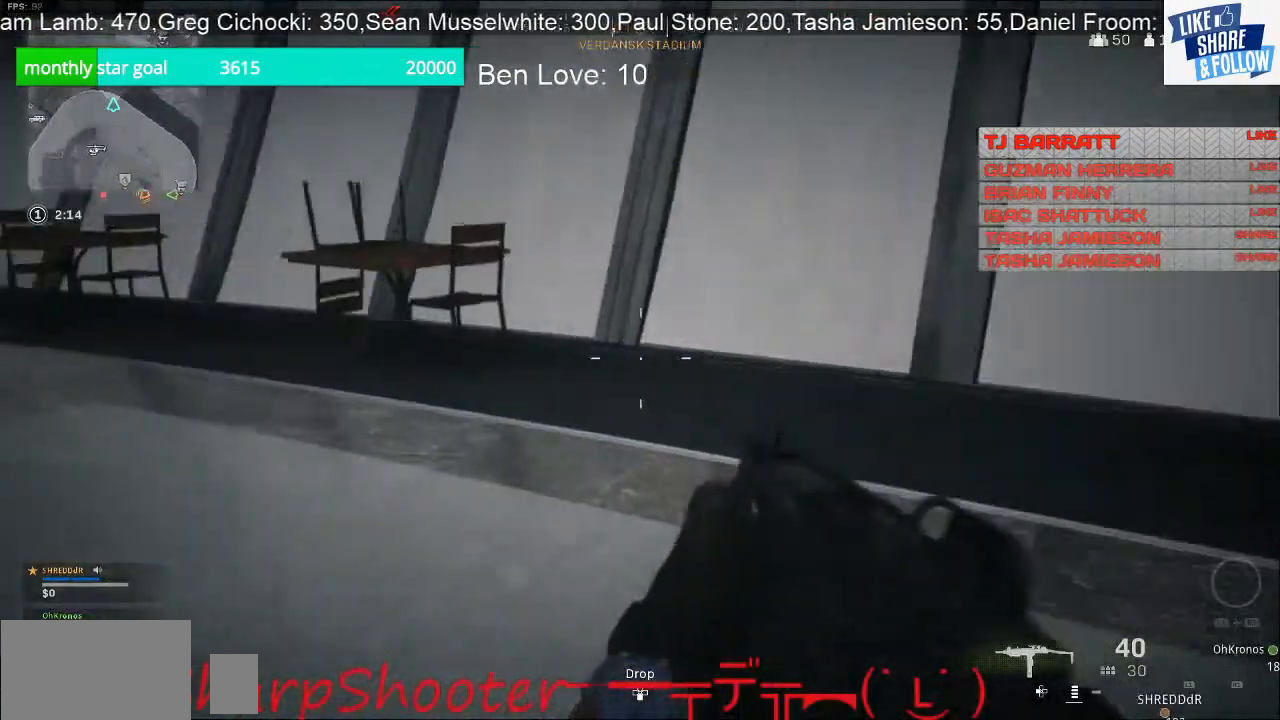
{"buttons": [], "left_stick": "up", "right_stick": "center", "events": [[33, "left_stick", "up-left"], [200, "left_stick", "up"], [233, "right_stick", "center"]]}
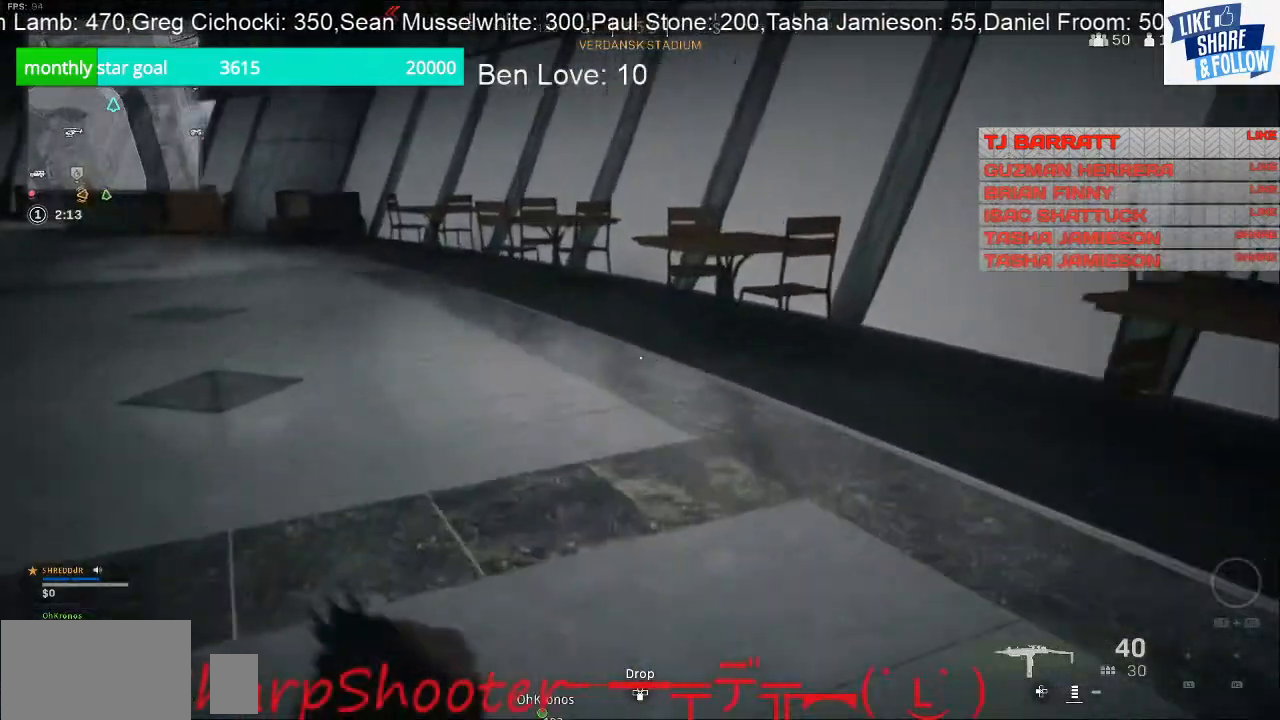
{"buttons": [], "left_stick": "right", "right_stick": "center", "events": [[33, "right_stick", "left"], [200, "left_stick", "up-right"], [367, "left_stick", "right"], [467, "right_stick", "center"]]}
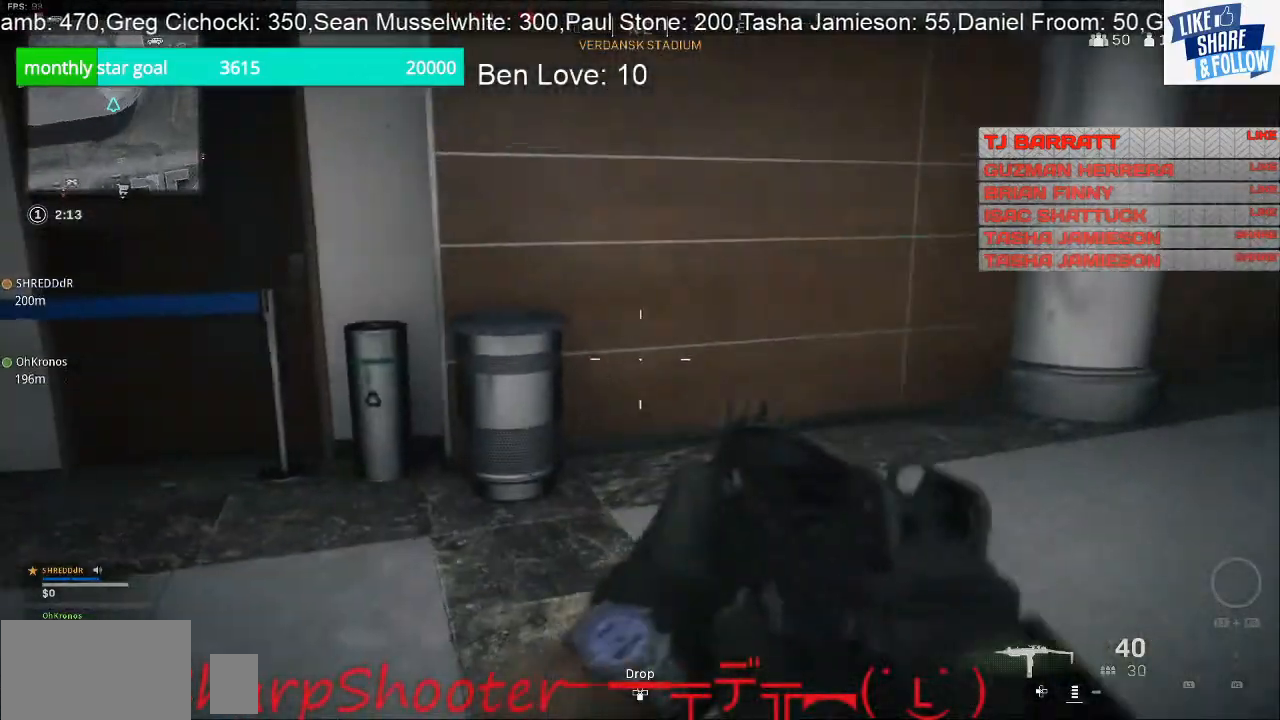
{"buttons": [], "left_stick": "up-right", "right_stick": "center", "events": [[200, "right_stick", "right"], [233, "left_stick", "up-right"], [400, "right_stick", "center"]]}
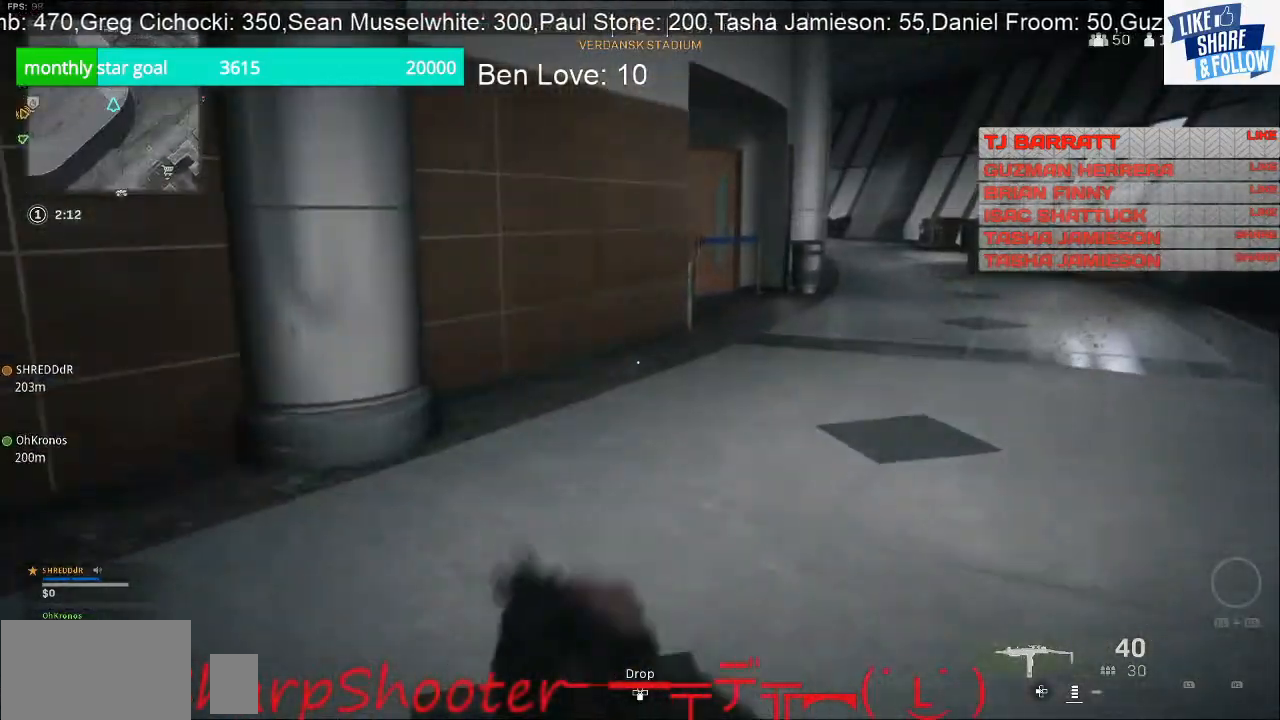
{"buttons": [], "left_stick": "up", "right_stick": "center", "events": [[100, "right_stick", "right"], [200, "left_stick", "up"], [300, "right_stick", "center"]]}
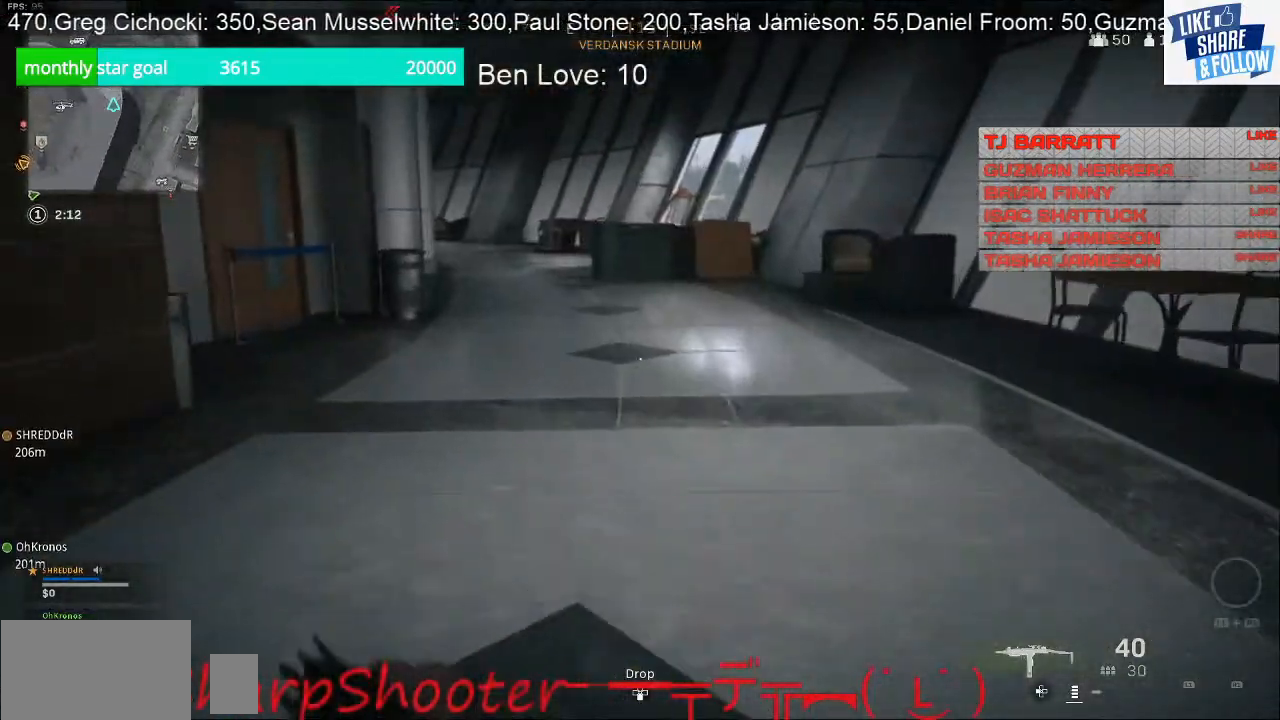
{"buttons": [], "left_stick": "up", "right_stick": "left", "events": [[467, "right_stick", "left"]]}
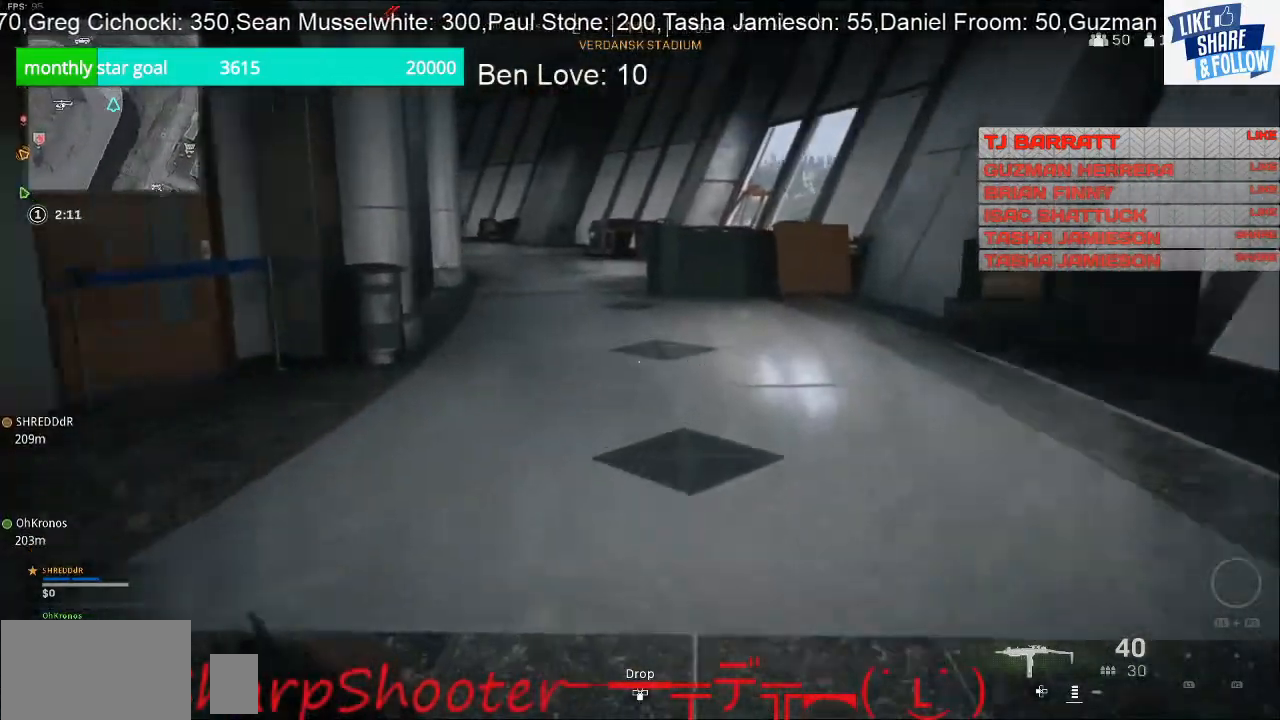
{"buttons": [], "left_stick": "right", "right_stick": "center", "events": [[100, "left_stick", "up-right"], [333, "left_stick", "right"], [500, "right_stick", "center"]]}
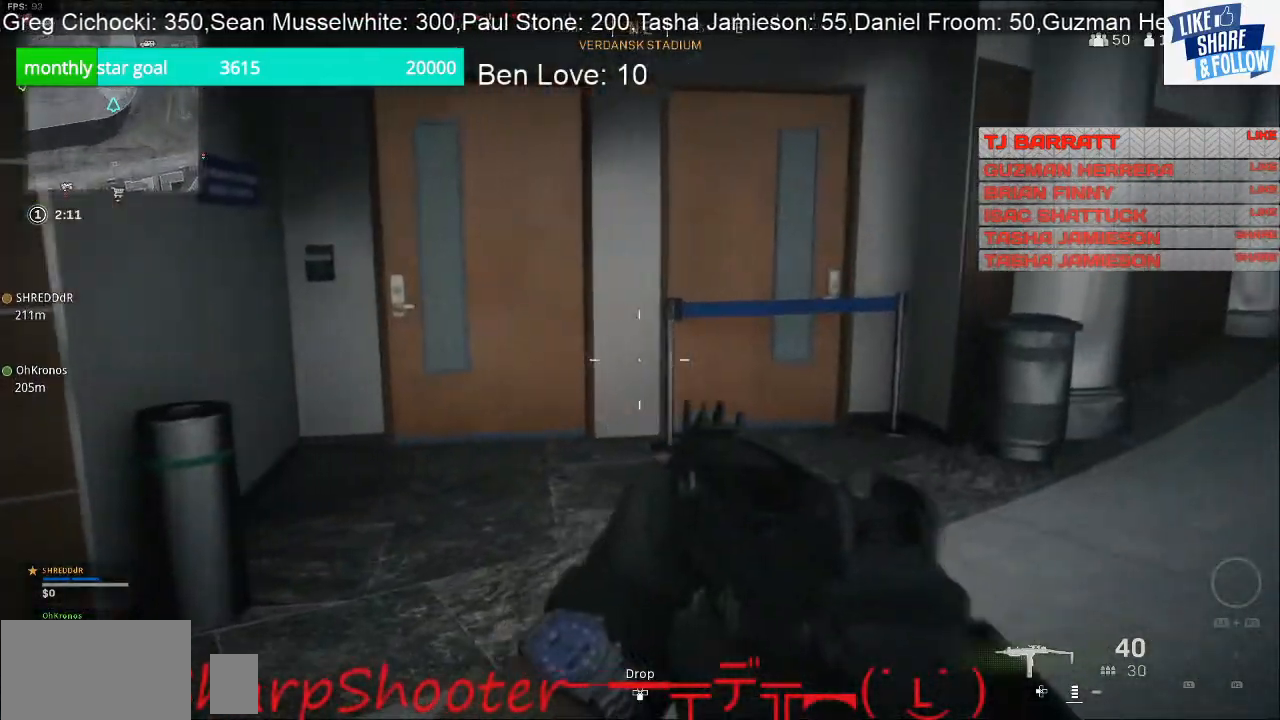
{"buttons": [], "left_stick": "up", "right_stick": "left", "events": [[67, "left_stick", "up-right"], [167, "right_stick", "left"], [200, "left_stick", "up"]]}
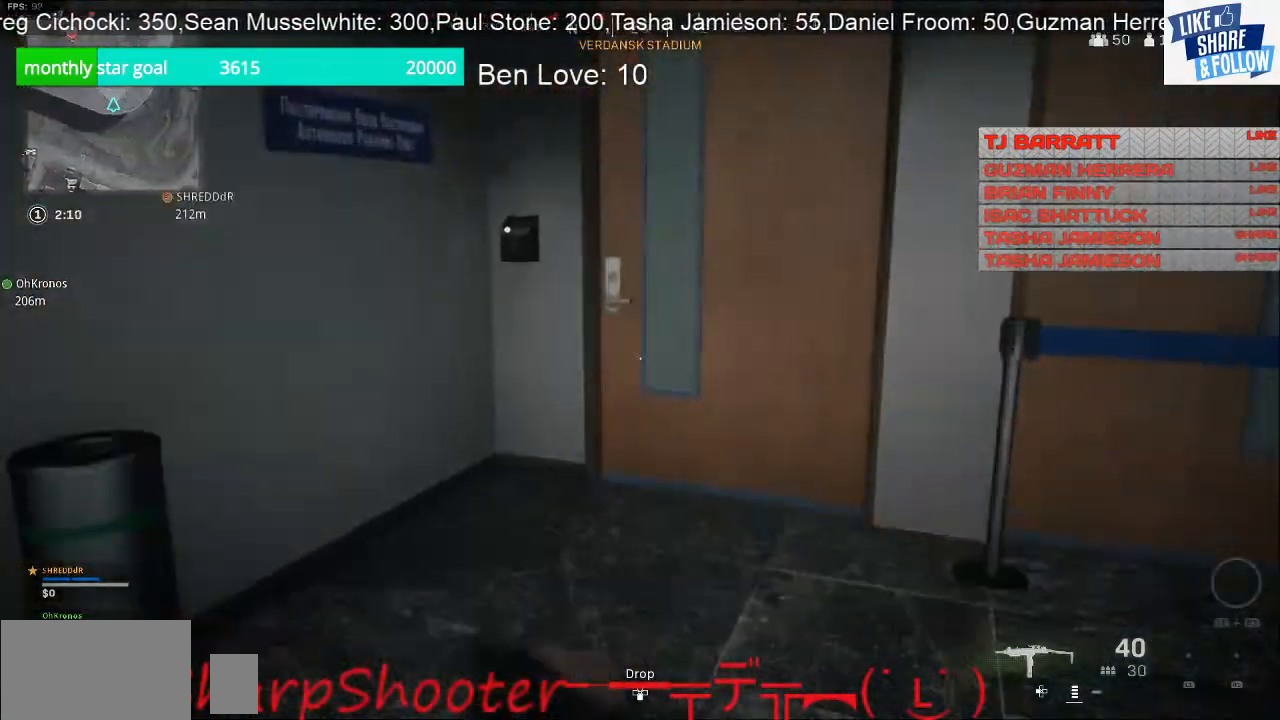
{"buttons": [], "left_stick": "right", "right_stick": "right", "events": [[233, "right_stick", "right"], [267, "left_stick", "center"], [333, "left_stick", "right"]]}